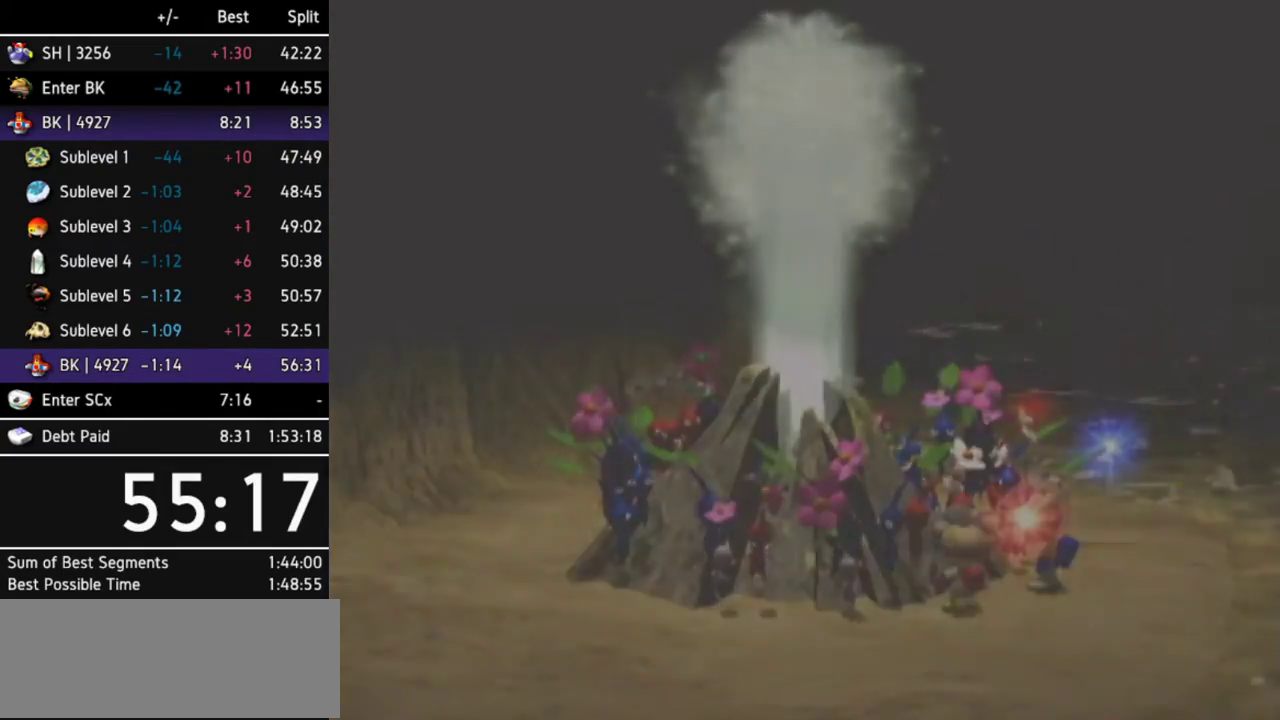
Gameplay with a controller (Nintendo layout); each line is a JSON object with the inputs held at the frame after it. Not read: L3 R3.
{"buttons": [], "left_stick": "center", "right_stick": "center"}
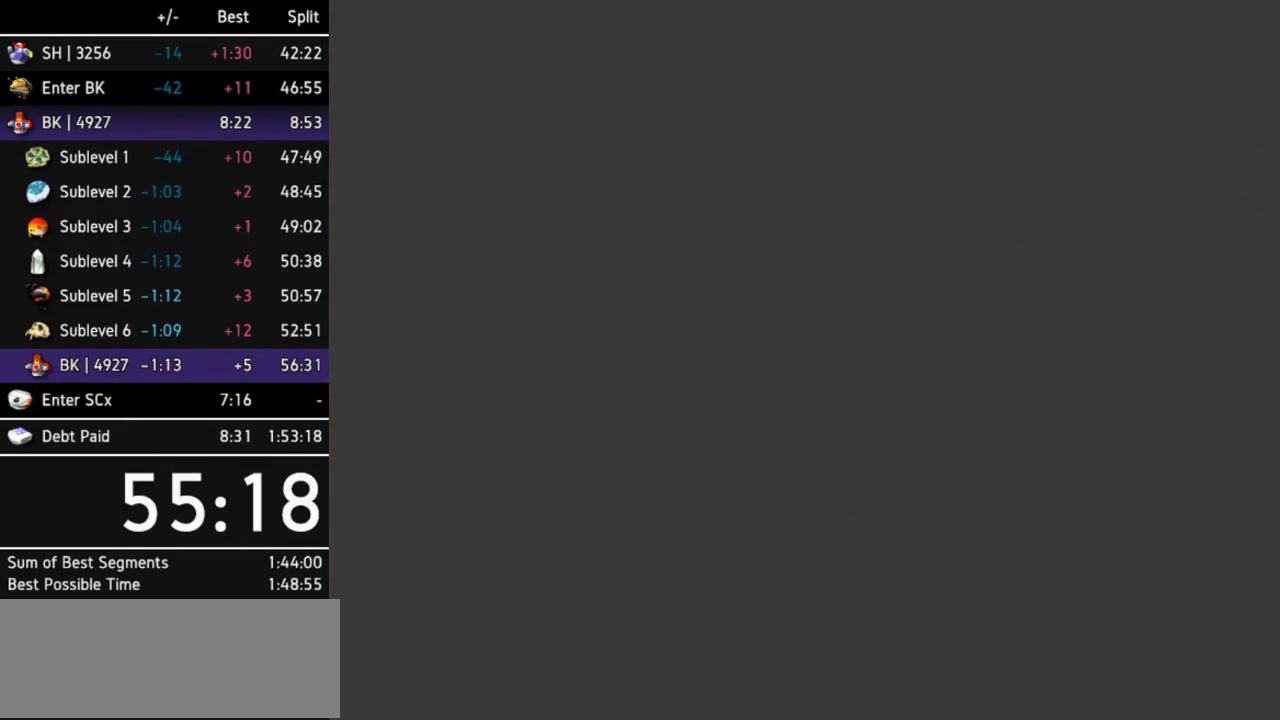
{"buttons": [], "left_stick": "center", "right_stick": "center"}
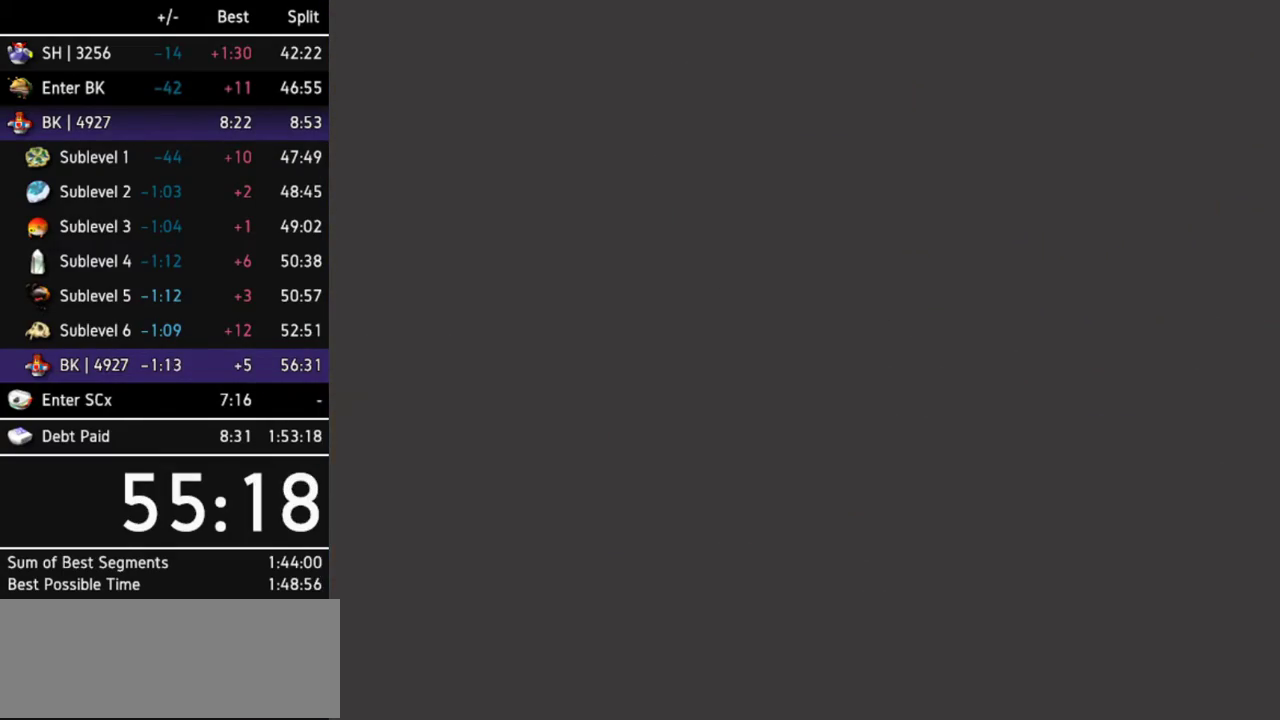
{"buttons": ["A"], "left_stick": "center", "right_stick": "center"}
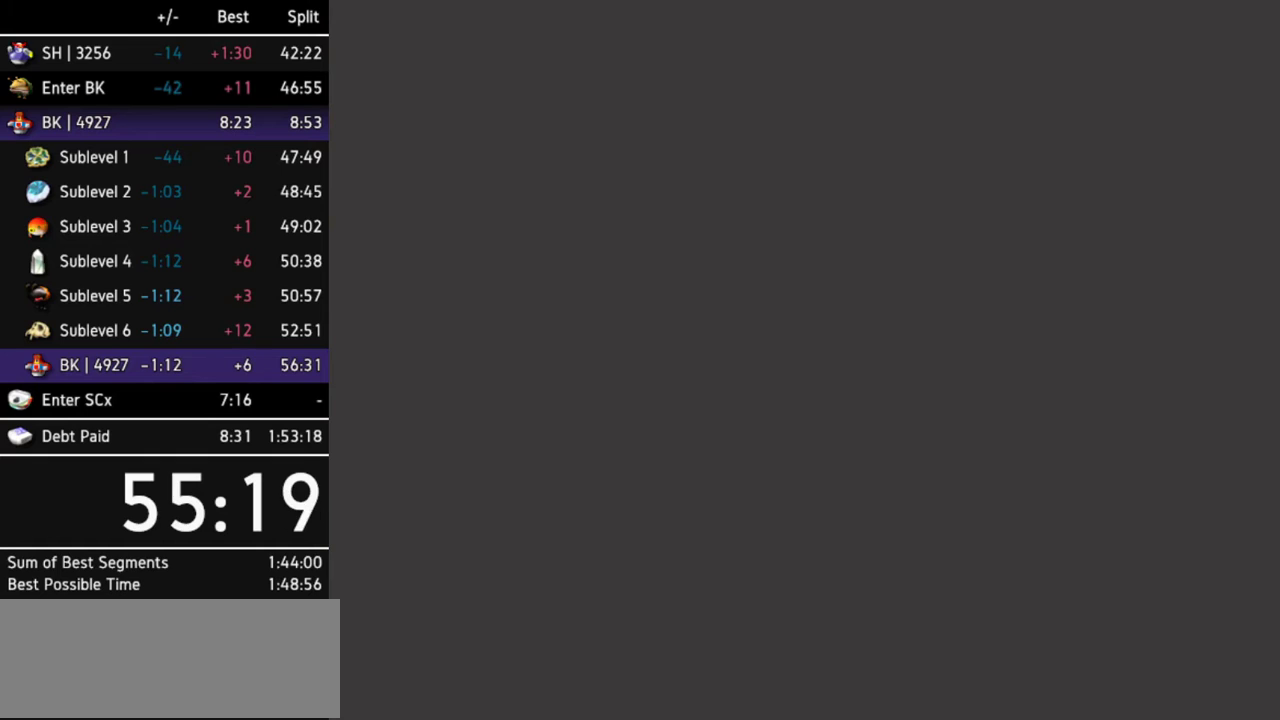
{"buttons": [], "left_stick": "center", "right_stick": "center"}